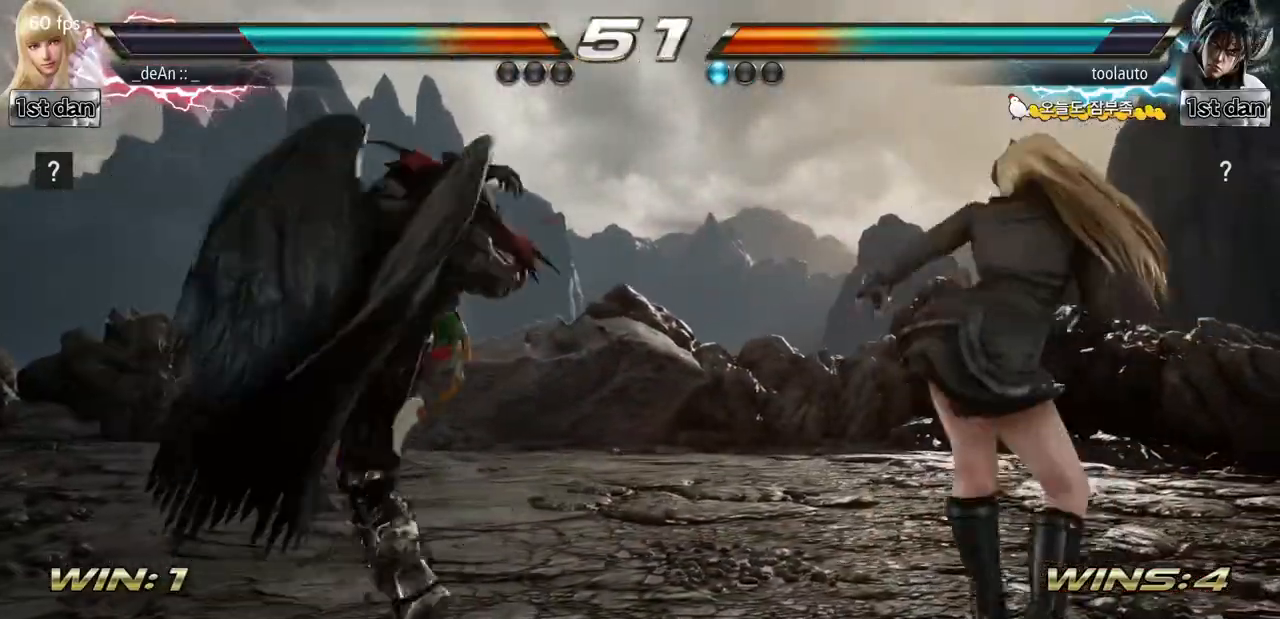
Gameplay with a controller (arcade stick); each line is a JSON object with the inputs held at the frame after it. "events" lists button and stick changes between this image and that frame as [ms after this image, input, new state], when the widget could be followed in between. Not read: L3 R3.
{"buttons": [], "left_stick": "center", "events": [[16, "left_stick", "center"]]}
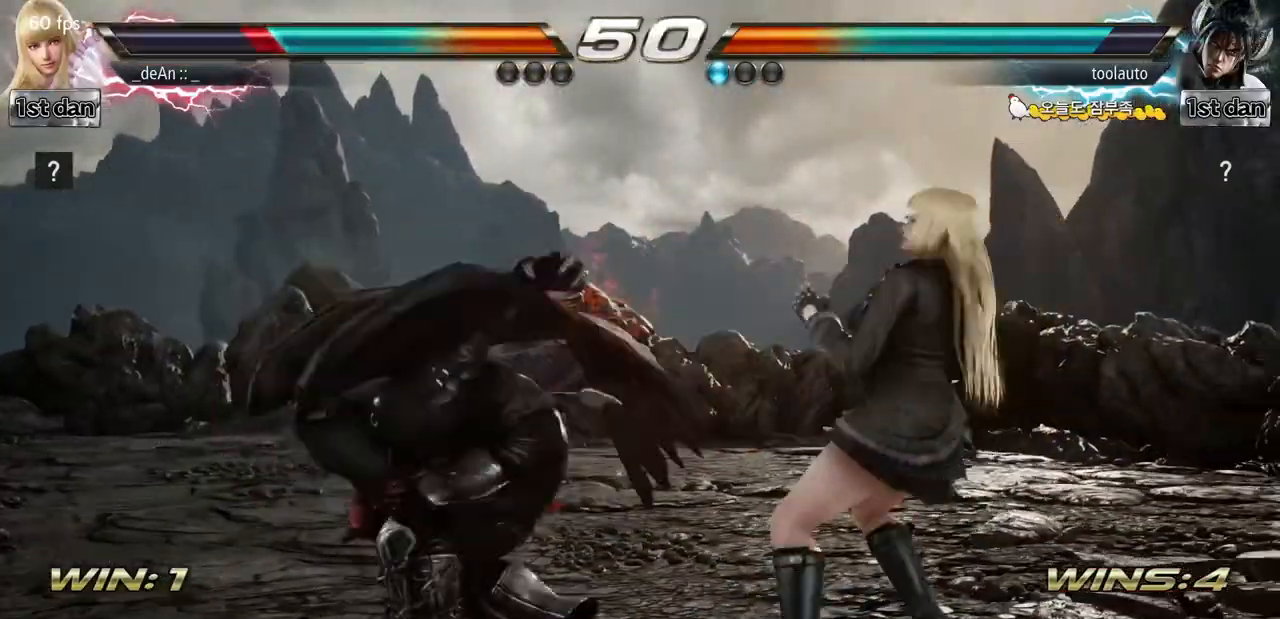
{"buttons": [], "left_stick": "right", "events": [[17, "left_stick", "right"]]}
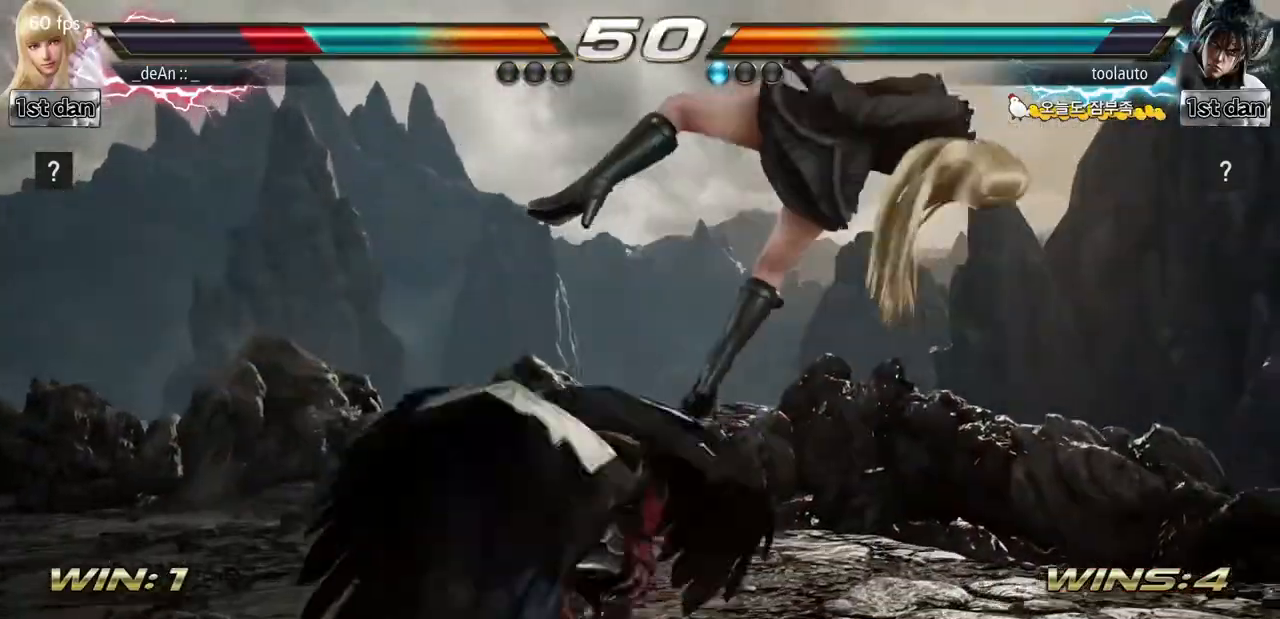
{"buttons": [], "left_stick": "right", "events": [[50, "SQUARE", "down"], [233, "SQUARE", "up"]]}
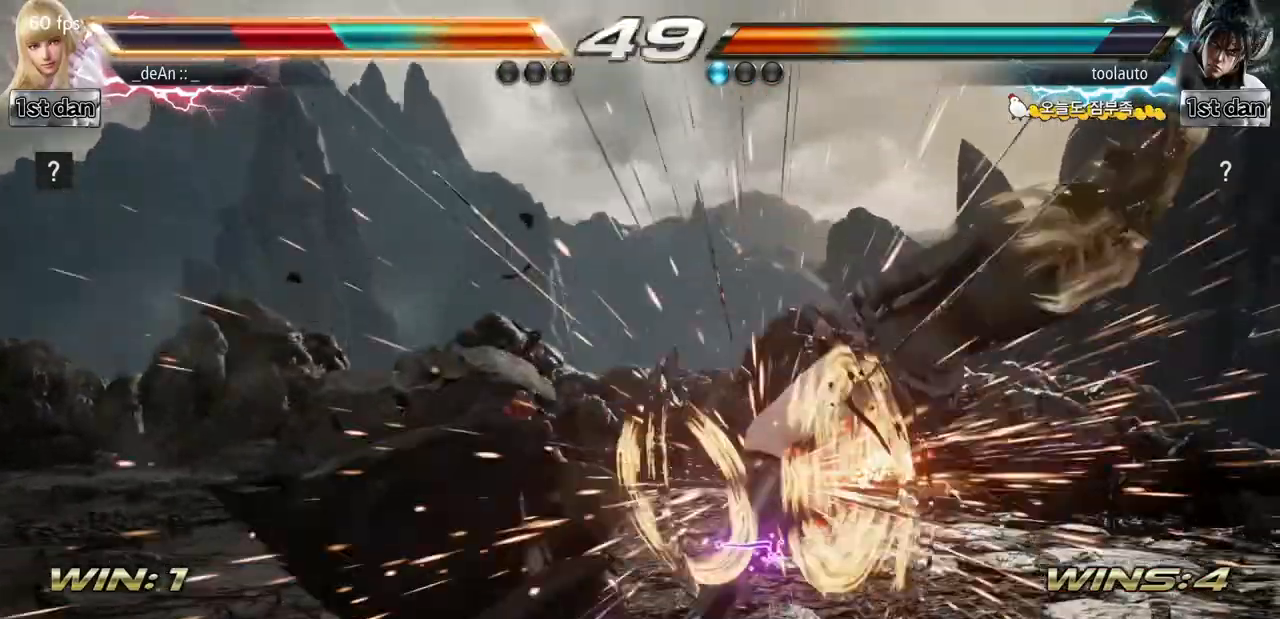
{"buttons": ["SQUARE"], "left_stick": "right", "events": [[434, "SQUARE", "down"]]}
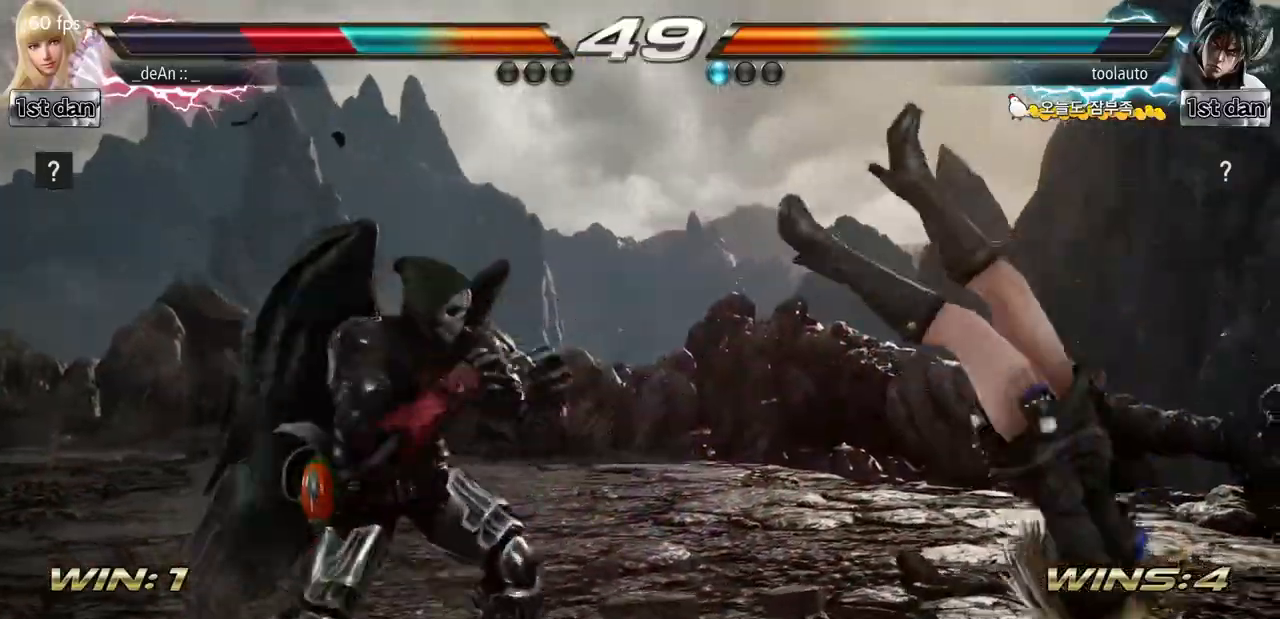
{"buttons": [], "left_stick": "right", "events": [[17, "SQUARE", "up"], [133, "SQUARE", "down"], [267, "SQUARE", "up"], [350, "SQUARE", "down"], [450, "SQUARE", "up"]]}
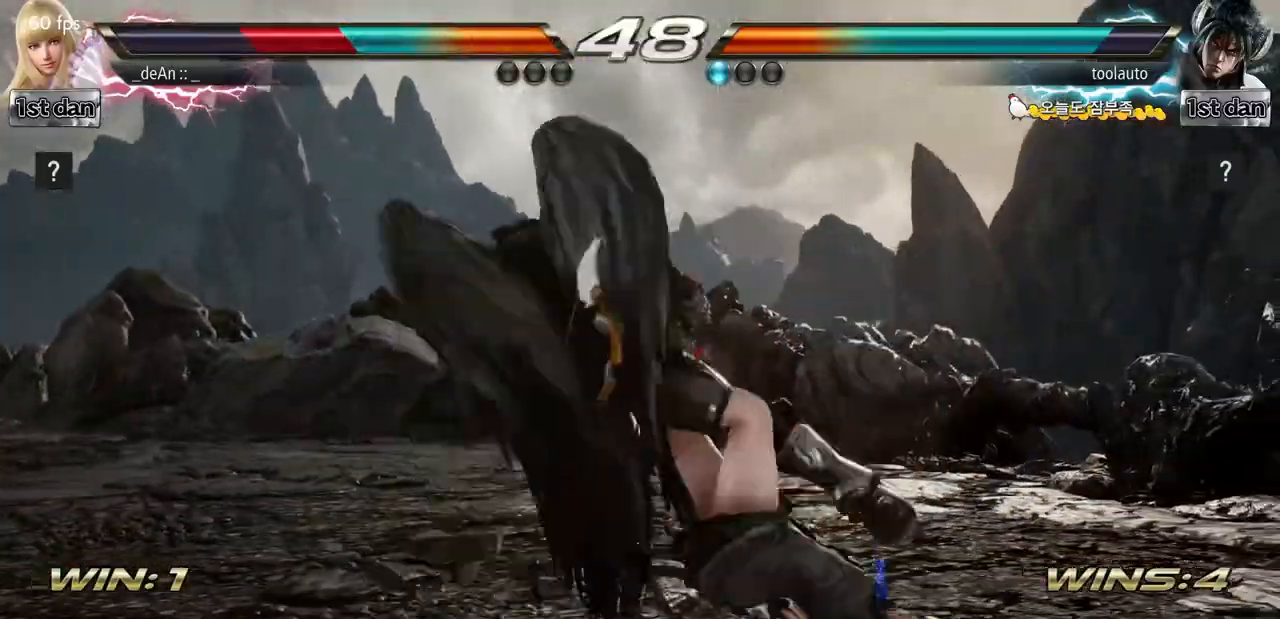
{"buttons": ["SQUARE"], "left_stick": "right", "events": [[34, "SQUARE", "down"], [384, "SQUARE", "up"], [451, "SQUARE", "down"]]}
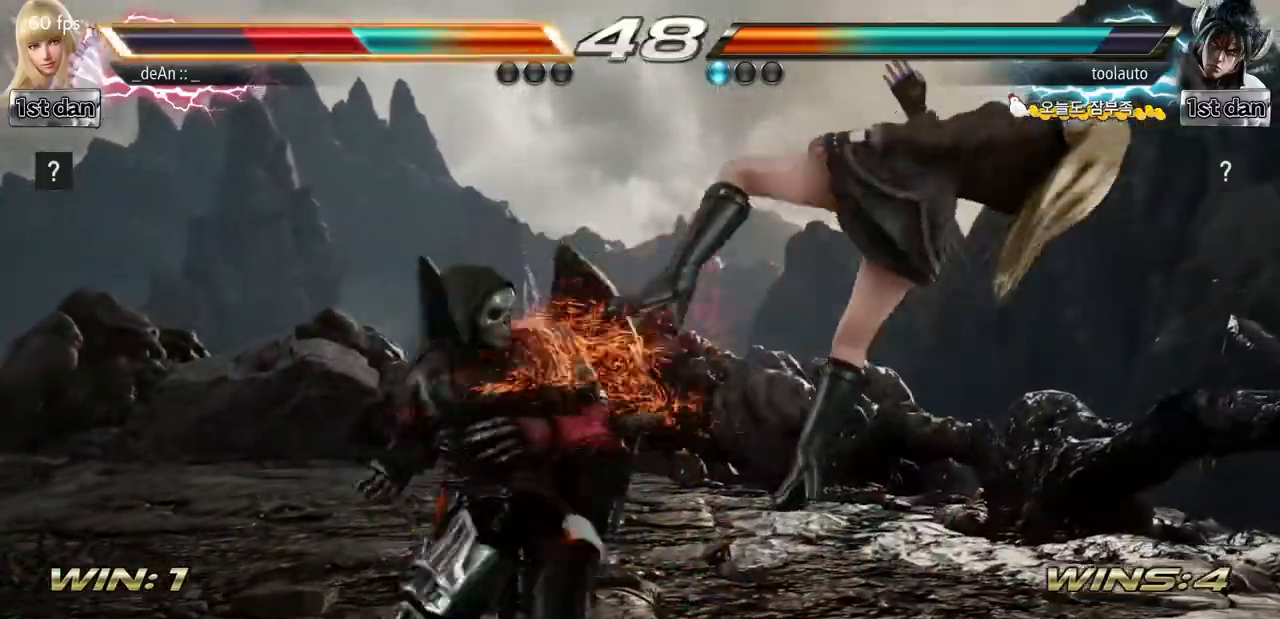
{"buttons": [], "left_stick": "right", "events": [[67, "SQUARE", "up"], [200, "SQUARE", "down"], [284, "SQUARE", "up"]]}
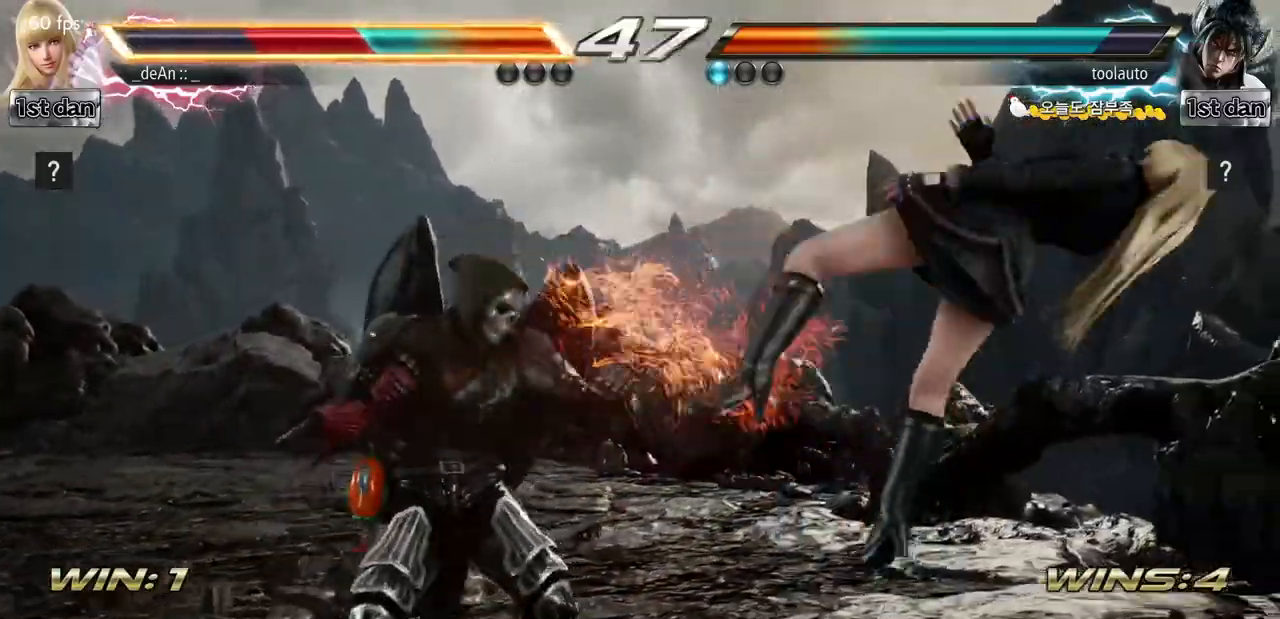
{"buttons": ["SQUARE"], "left_stick": "right", "events": [[67, "SQUARE", "down"], [184, "SQUARE", "up"], [401, "SQUARE", "down"]]}
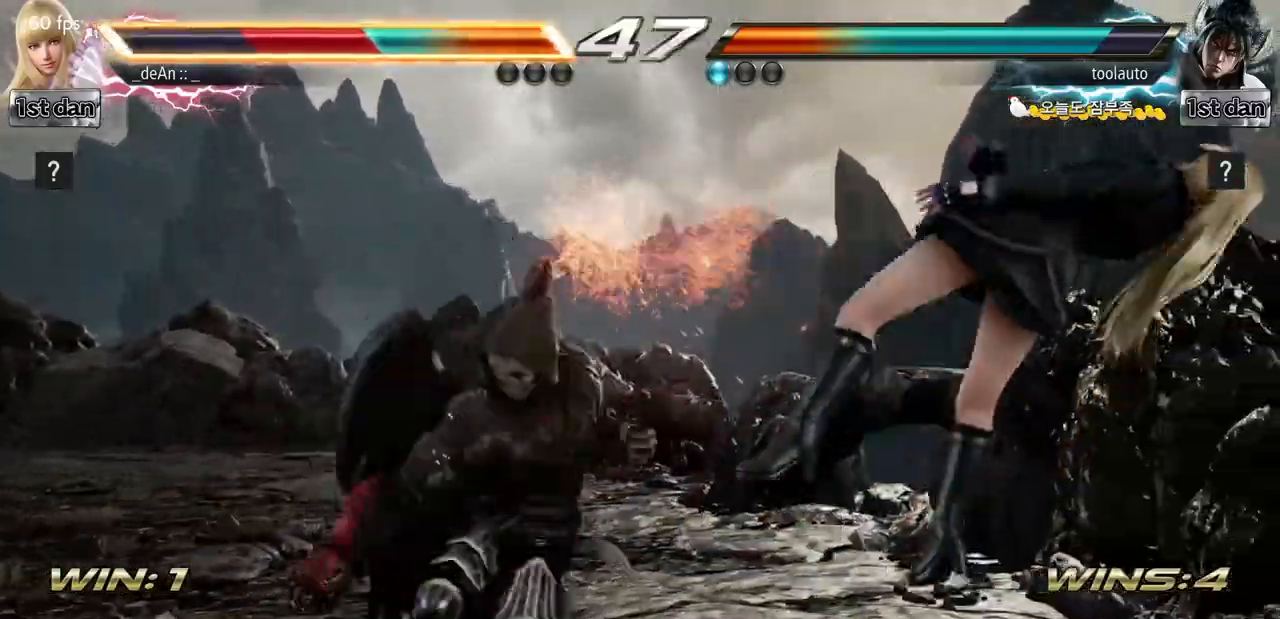
{"buttons": ["SQUARE"], "left_stick": "right"}
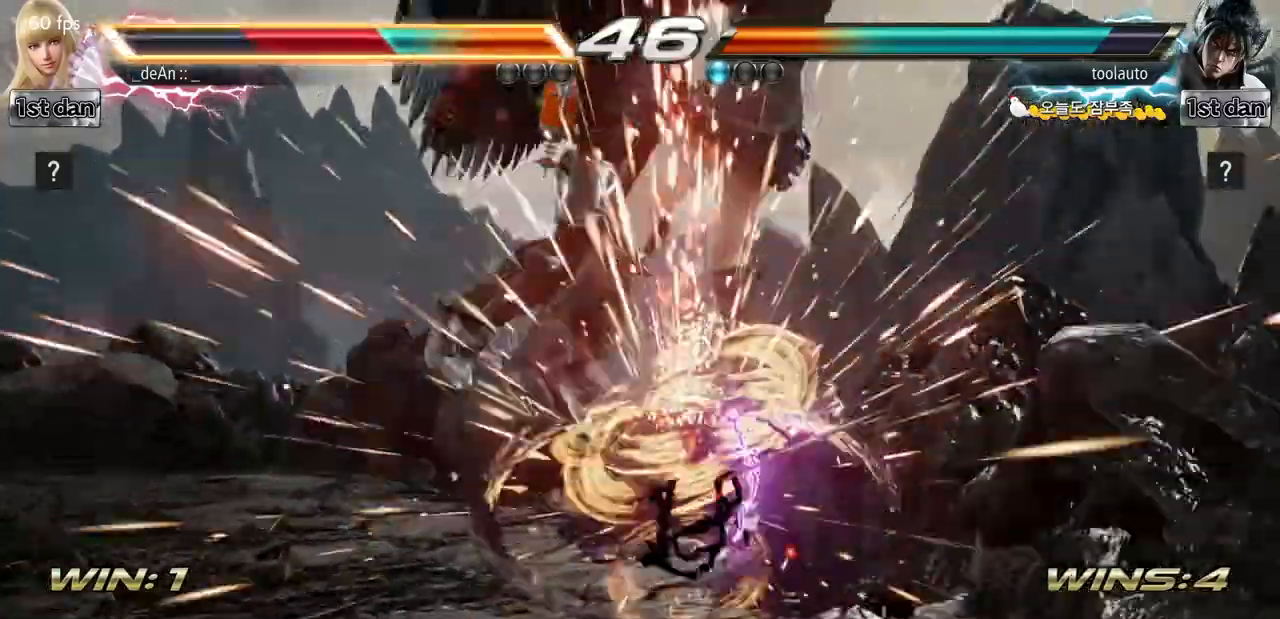
{"buttons": [], "left_stick": "right", "events": [[267, "SQUARE", "up"], [334, "SQUARE", "down"], [451, "SQUARE", "up"]]}
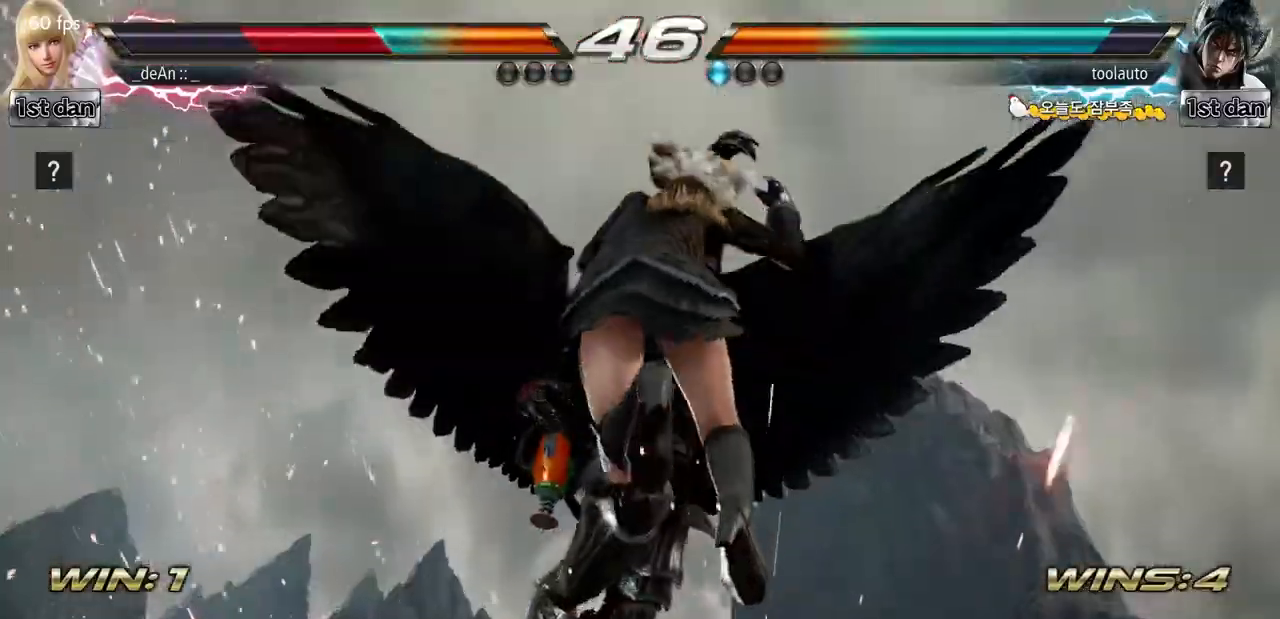
{"buttons": [], "left_stick": "left", "events": [[33, "left_stick", "center"], [217, "left_stick", "left"], [384, "SQUARE", "down"], [484, "SQUARE", "up"]]}
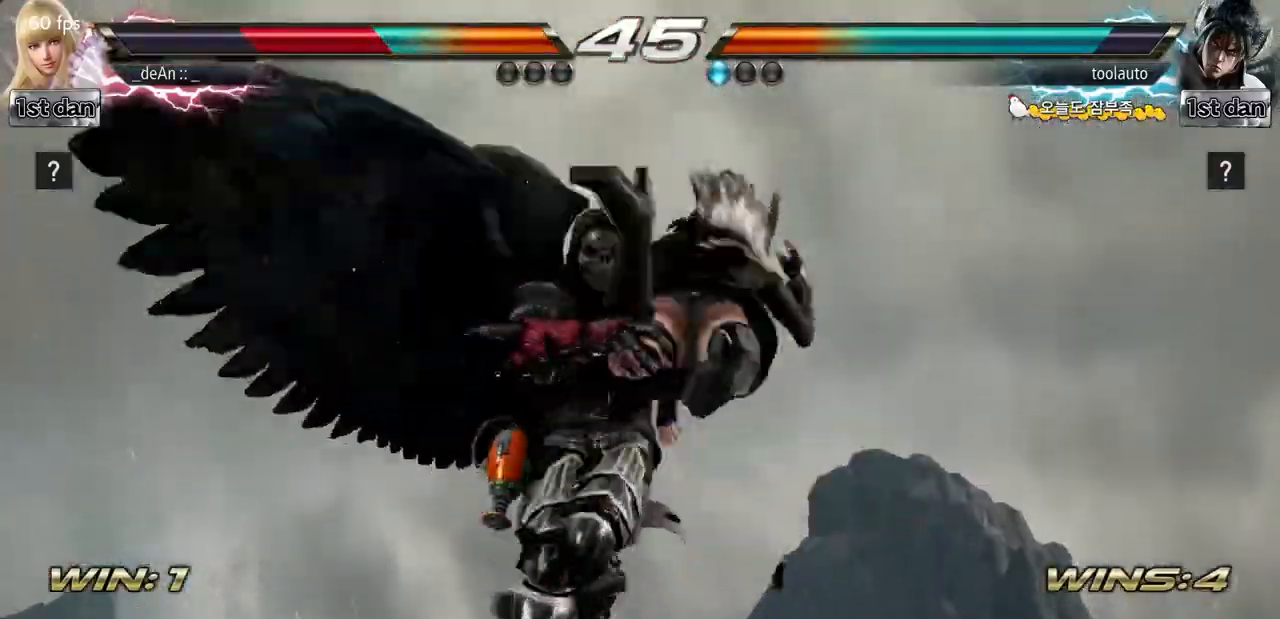
{"buttons": ["SQUARE"], "left_stick": "center", "events": [[134, "SQUARE", "down"], [267, "SQUARE", "up"], [351, "left_stick", "center"], [401, "SQUARE", "down"]]}
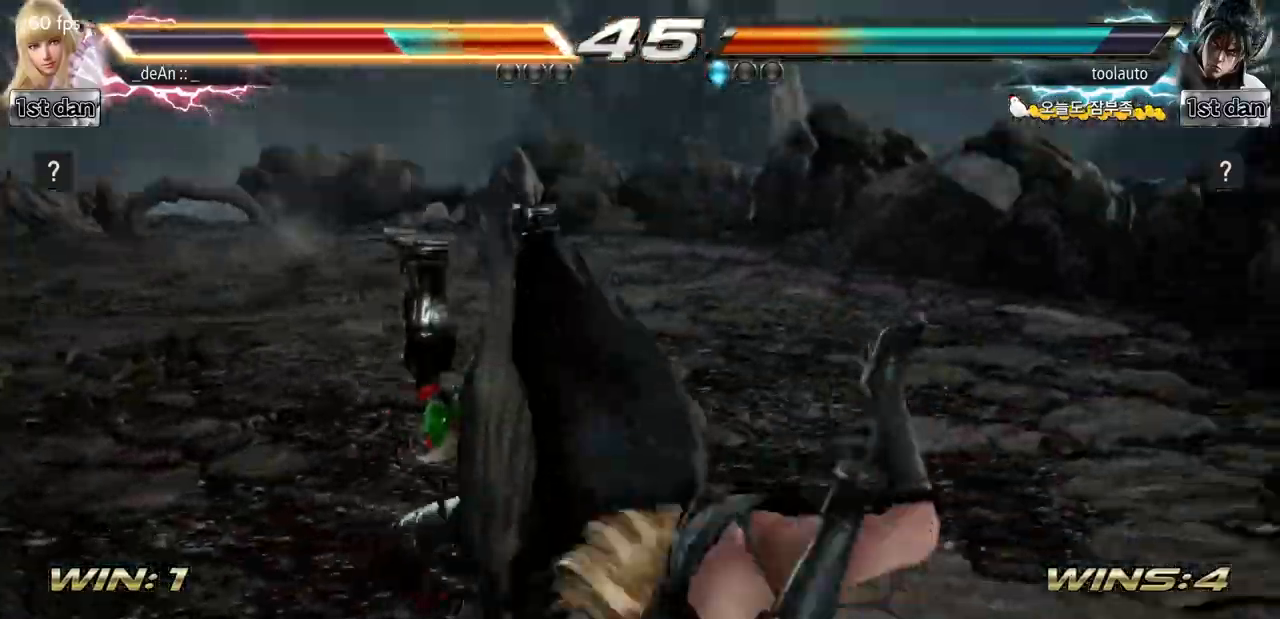
{"buttons": [], "left_stick": "center", "events": [[33, "SQUARE", "up"]]}
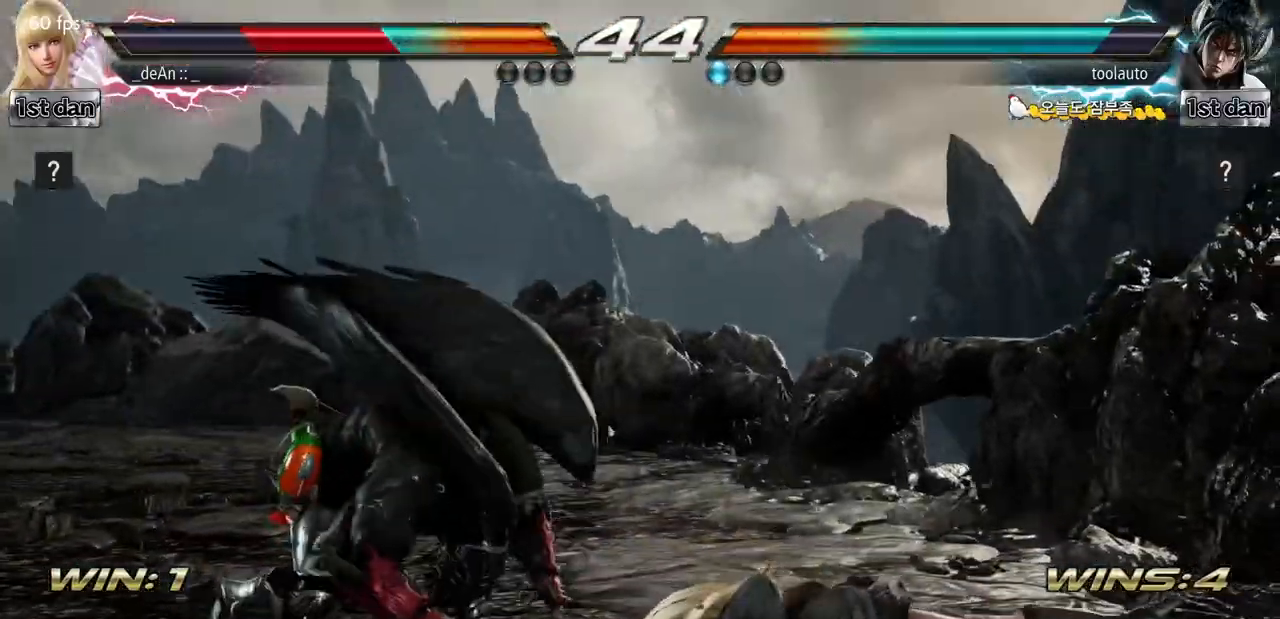
{"buttons": [], "left_stick": "down", "events": [[317, "left_stick", "down"], [351, "CIRCLE", "down"], [351, "CROSS", "down"], [417, "CIRCLE", "up"], [434, "CROSS", "up"]]}
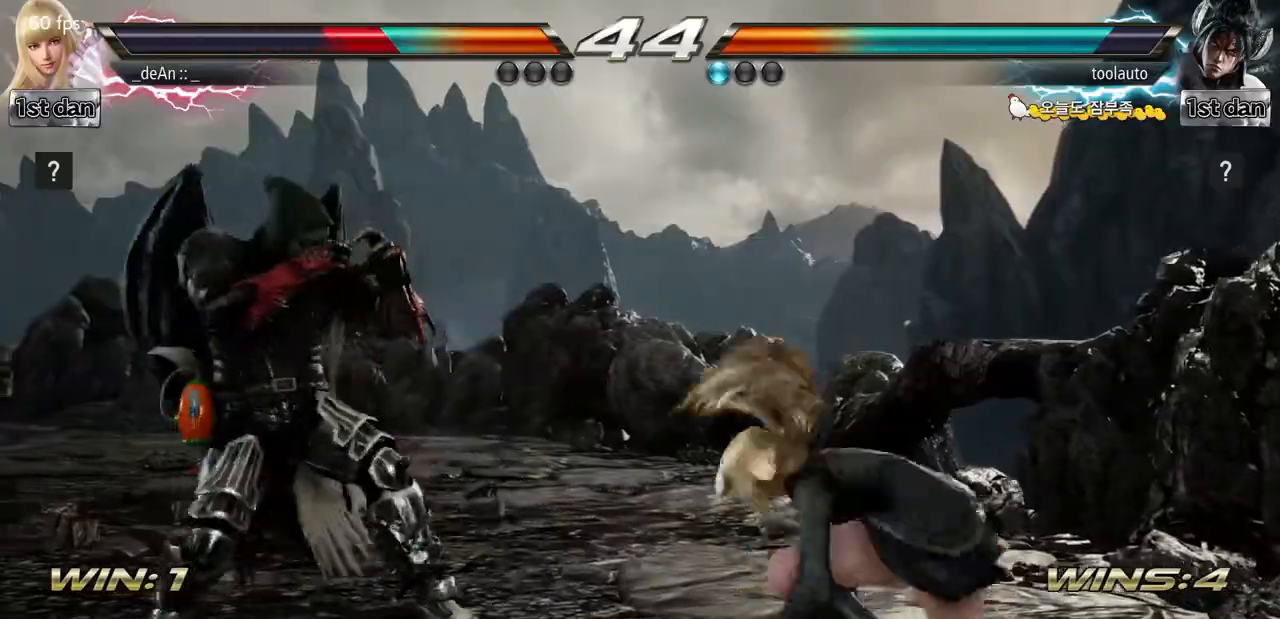
{"buttons": [], "left_stick": "center", "events": [[117, "left_stick", "center"]]}
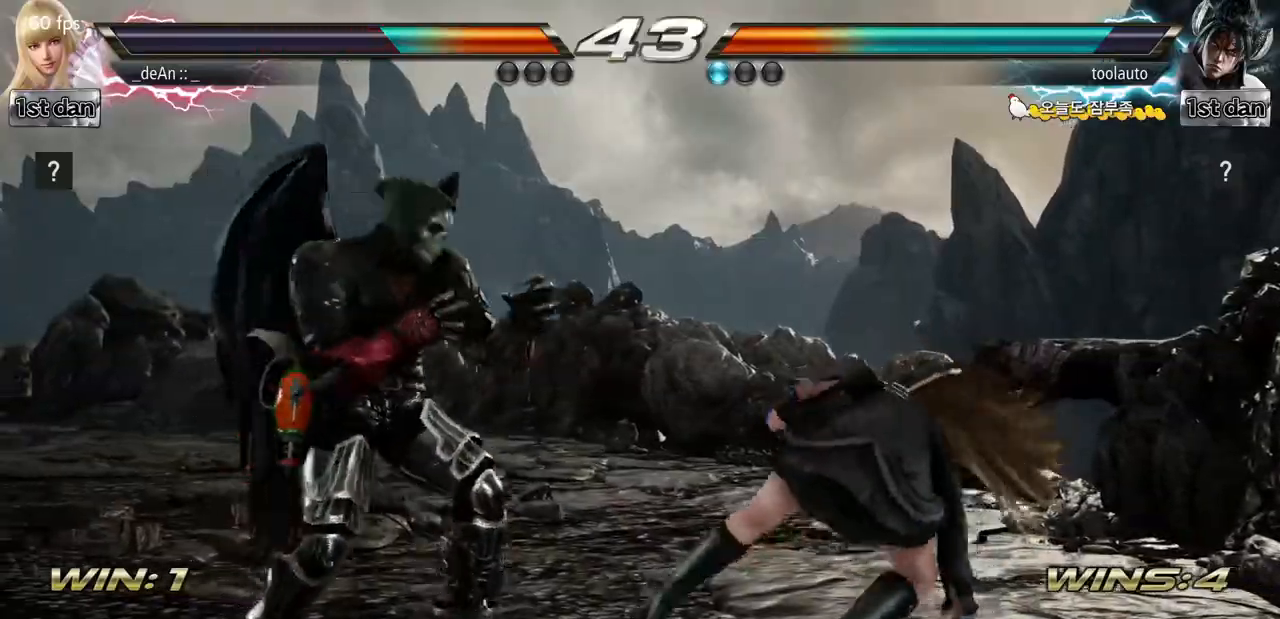
{"buttons": [], "left_stick": "right", "events": [[67, "left_stick", "right"], [134, "left_stick", "center"], [217, "left_stick", "right"]]}